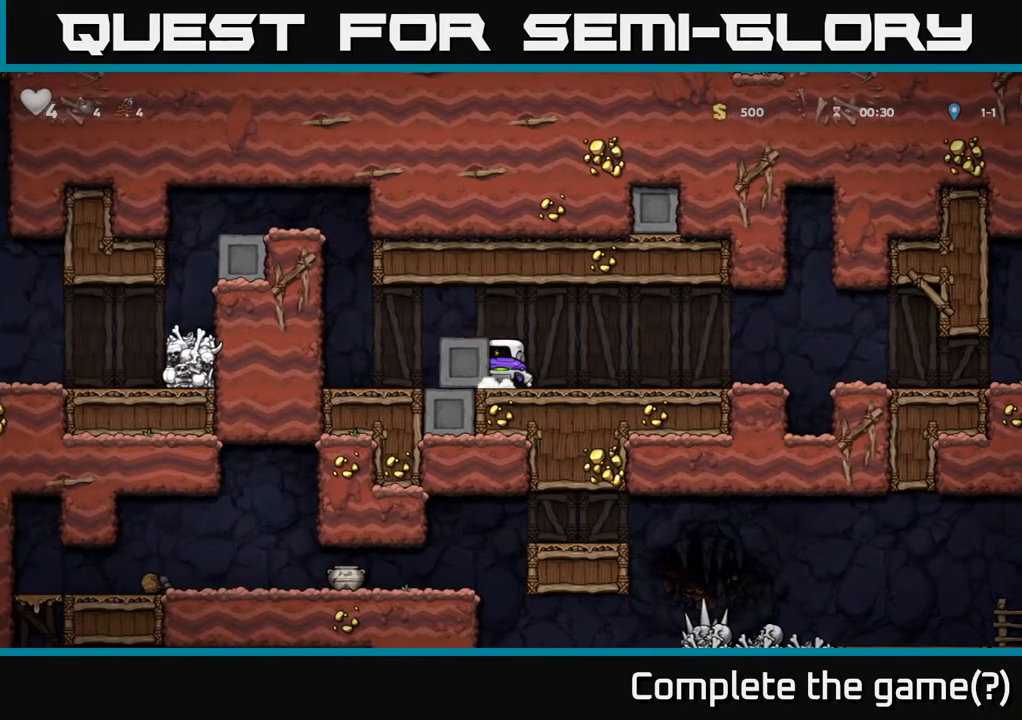
Gameplay with a controller (Xbox layout); each line is a JSON object with the inputs held at the frame after it. "events" lists button and stick changes between this image and that frame as [ms after this image, input, new state], when the widget could be followed in between. Not read: right_stick.
{"buttons": [], "left_stick": "left", "events": [[333, "left_stick", "left"]]}
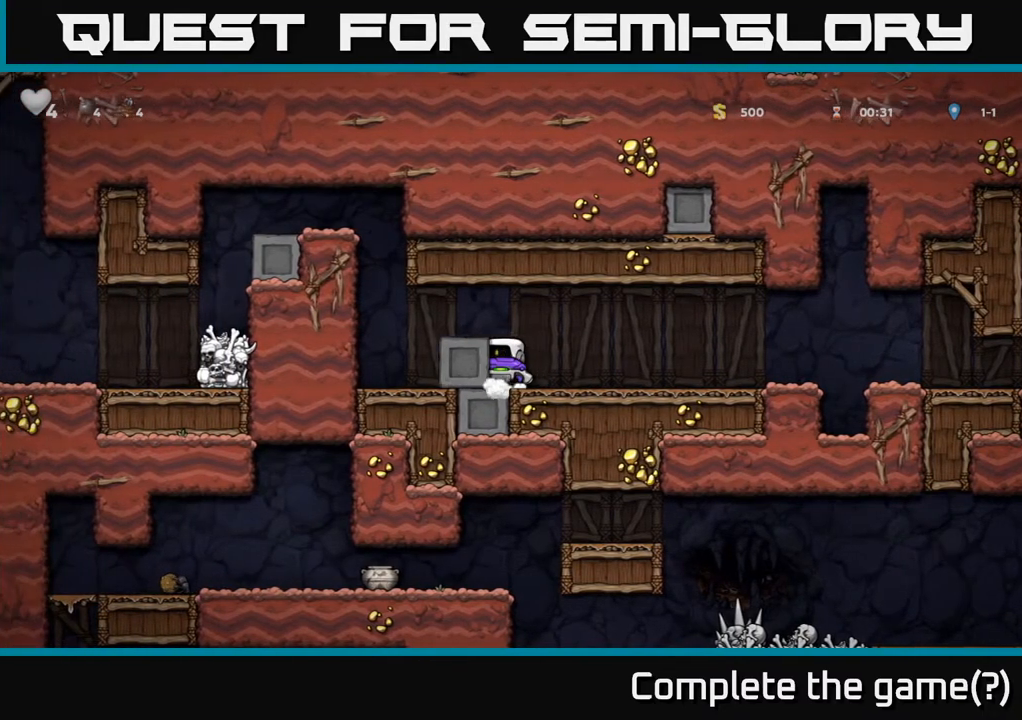
{"buttons": [], "left_stick": "left", "events": [[17, "left_stick", "down"], [400, "left_stick", "left"]]}
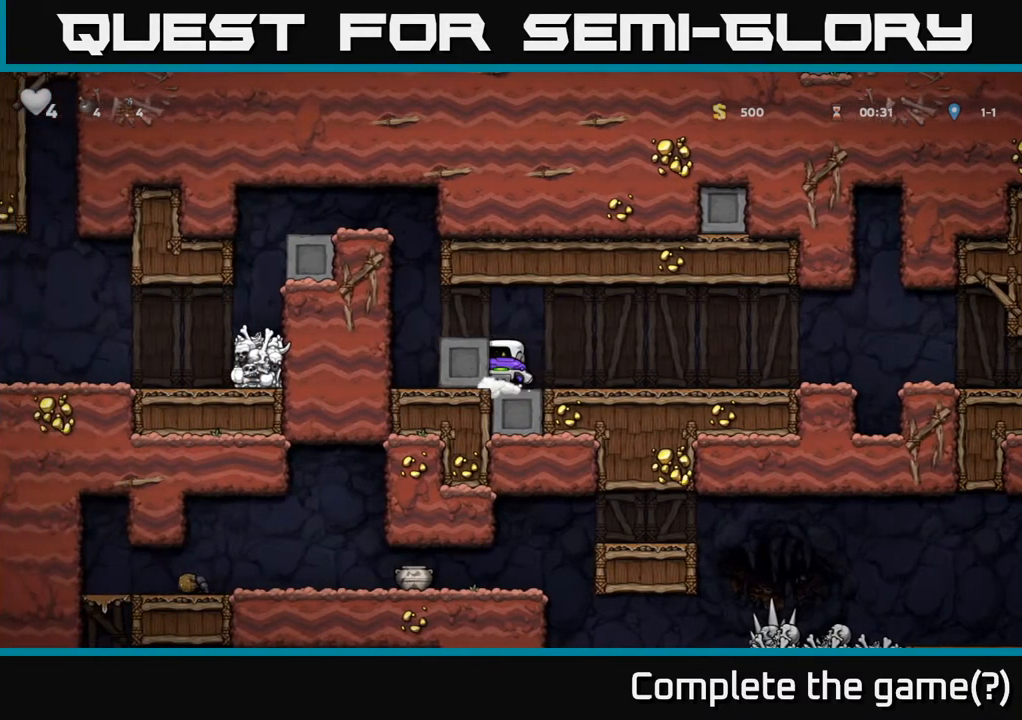
{"buttons": [], "left_stick": "down", "events": [[33, "left_stick", "down"]]}
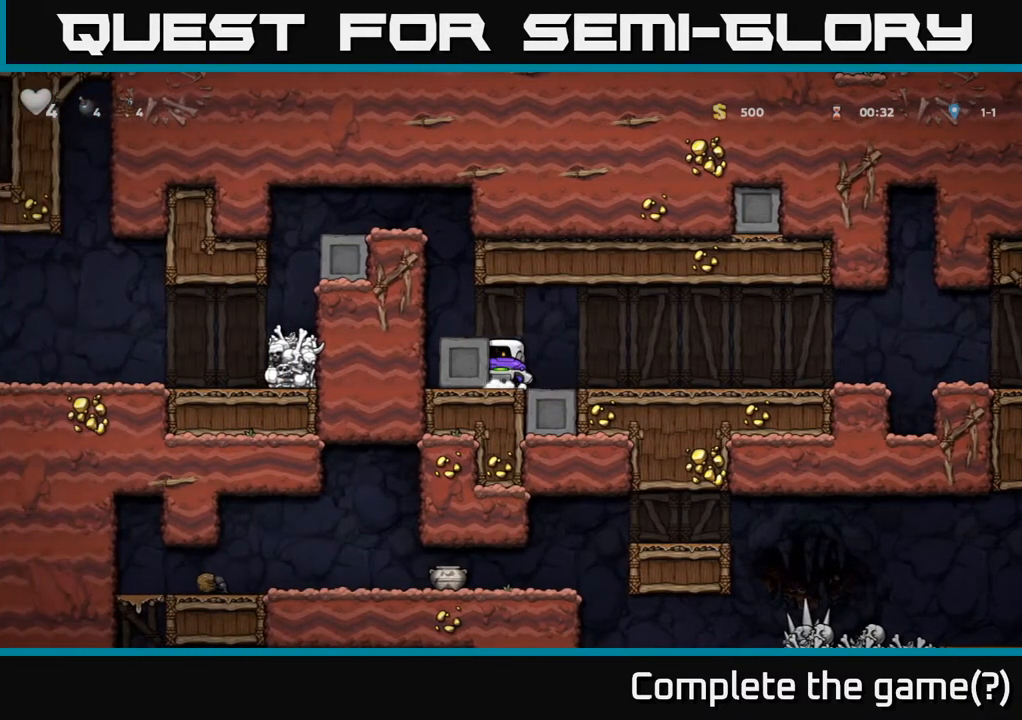
{"buttons": [], "left_stick": "right", "events": [[117, "left_stick", "left"], [233, "left_stick", "up"], [300, "left_stick", "right"]]}
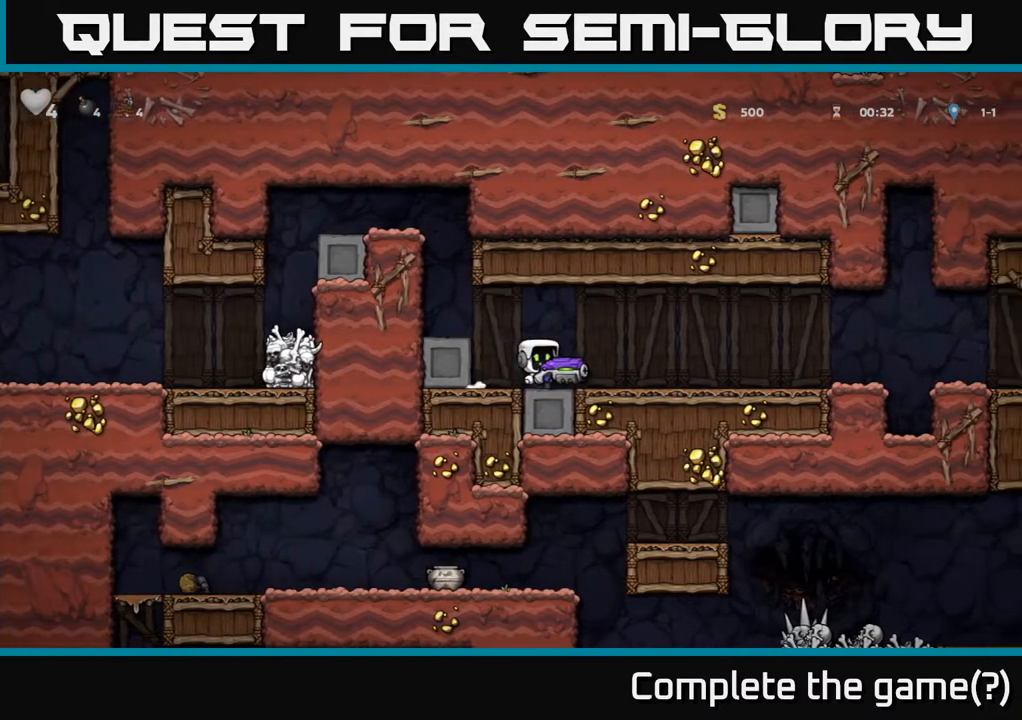
{"buttons": ["X"], "left_stick": "right", "events": [[500, "X", "down"]]}
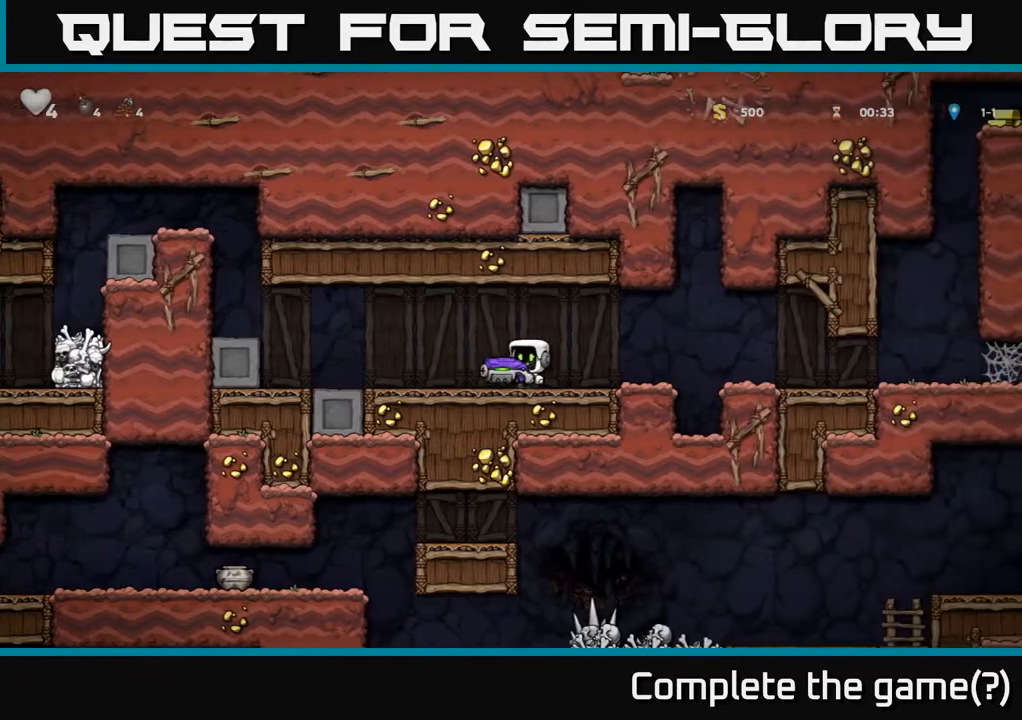
{"buttons": [], "left_stick": "center", "events": [[50, "X", "up"], [67, "left_stick", "center"]]}
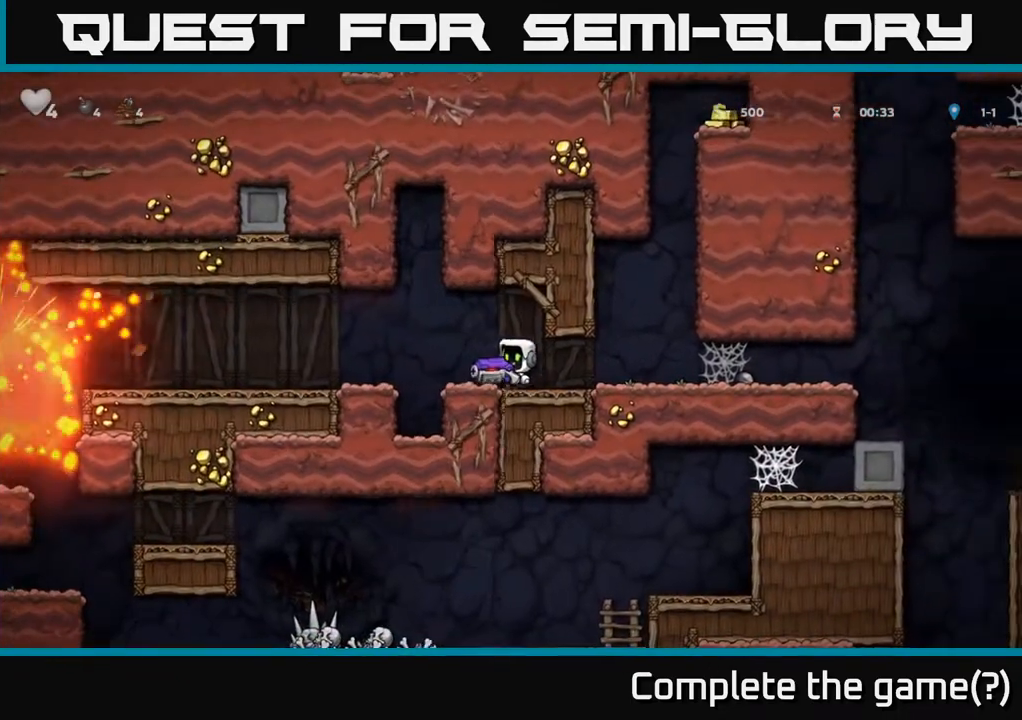
{"buttons": [], "left_stick": "down", "events": [[50, "A", "down"], [167, "A", "up"], [300, "left_stick", "left"], [483, "left_stick", "down"]]}
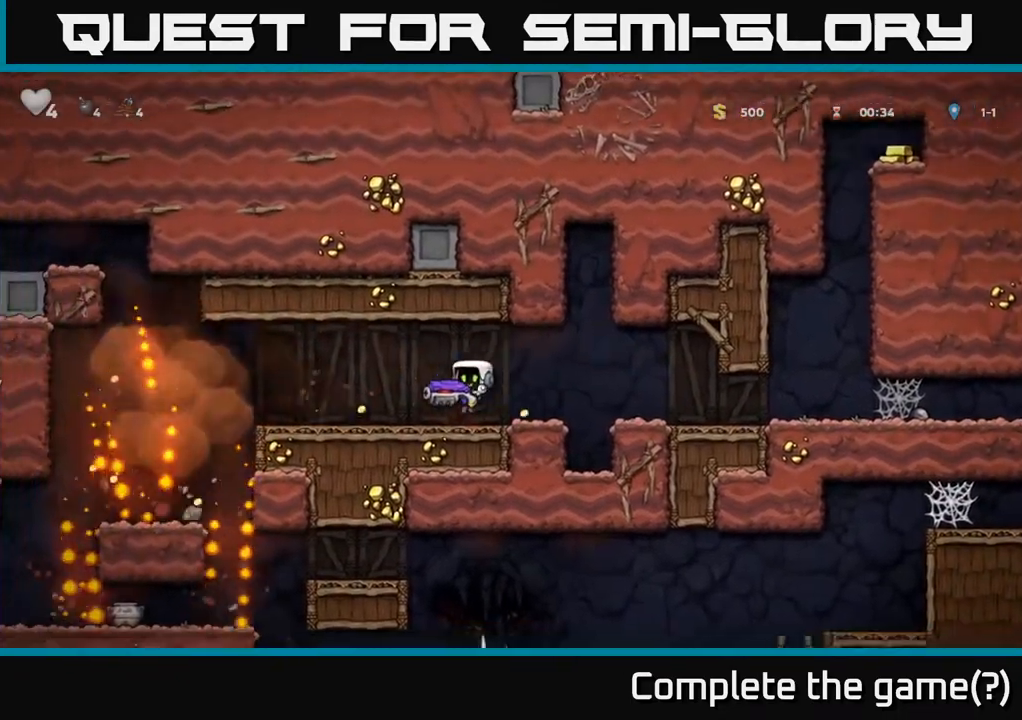
{"buttons": [], "left_stick": "left", "events": [[83, "left_stick", "left"]]}
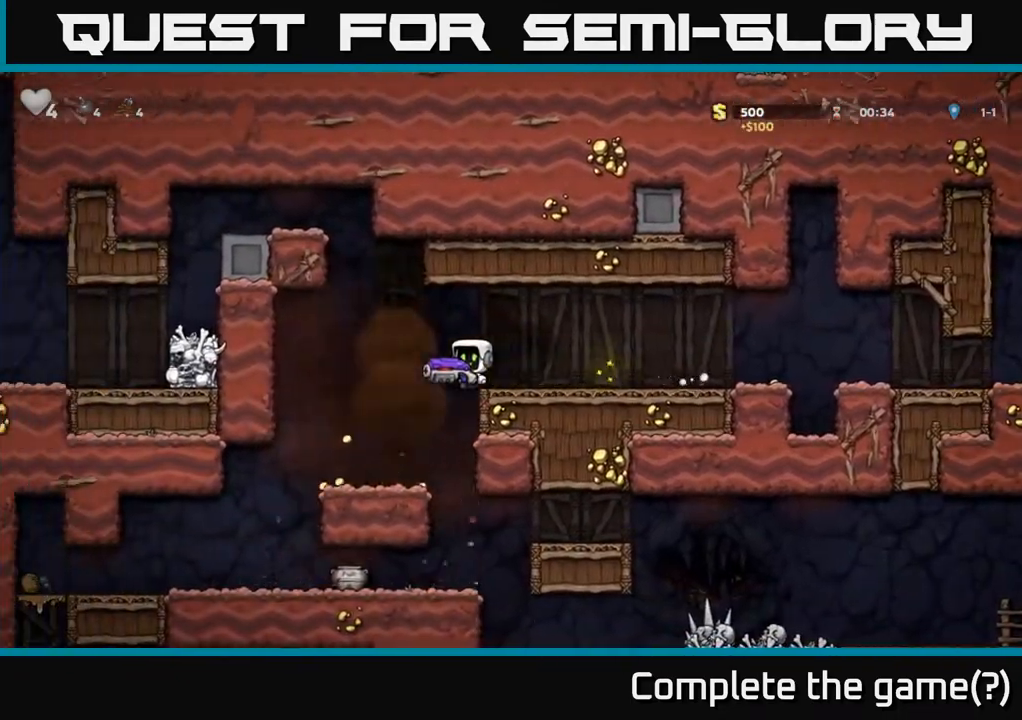
{"buttons": [], "left_stick": "right", "events": [[267, "left_stick", "right"]]}
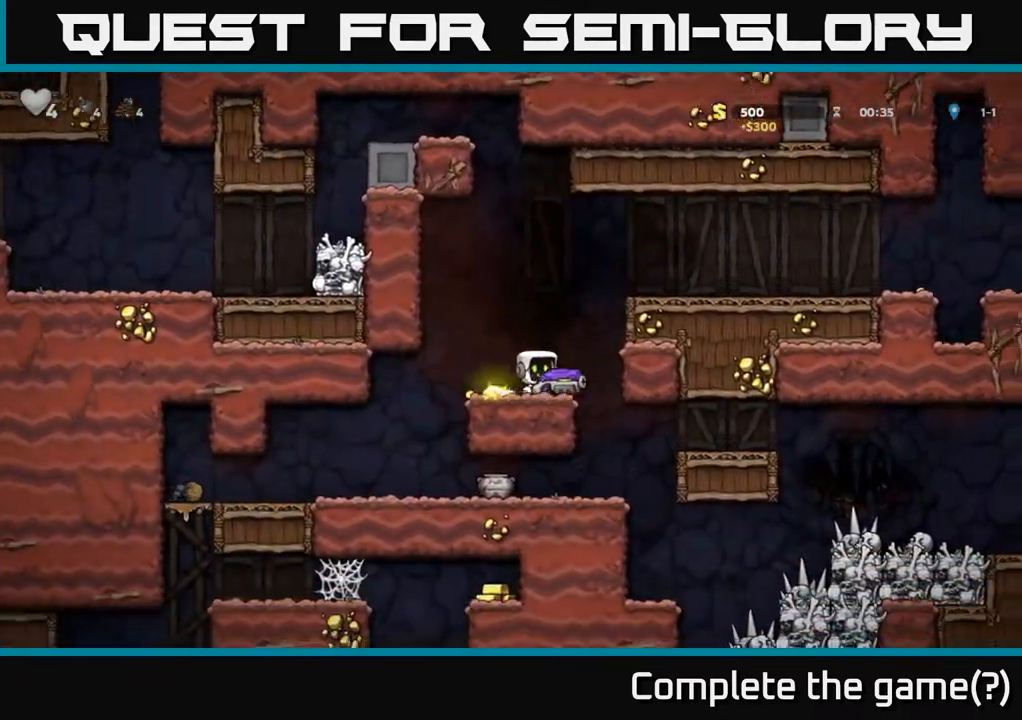
{"buttons": [], "left_stick": "left", "events": [[233, "left_stick", "left"]]}
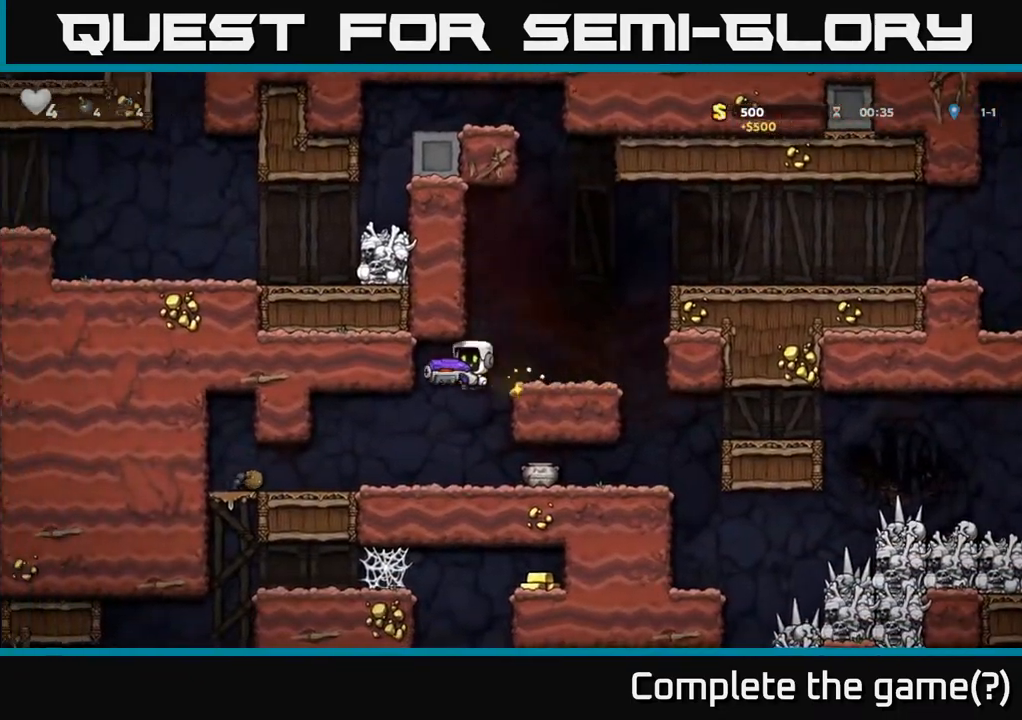
{"buttons": [], "left_stick": "right", "events": [[100, "left_stick", "center"], [417, "left_stick", "up-right"], [467, "left_stick", "right"]]}
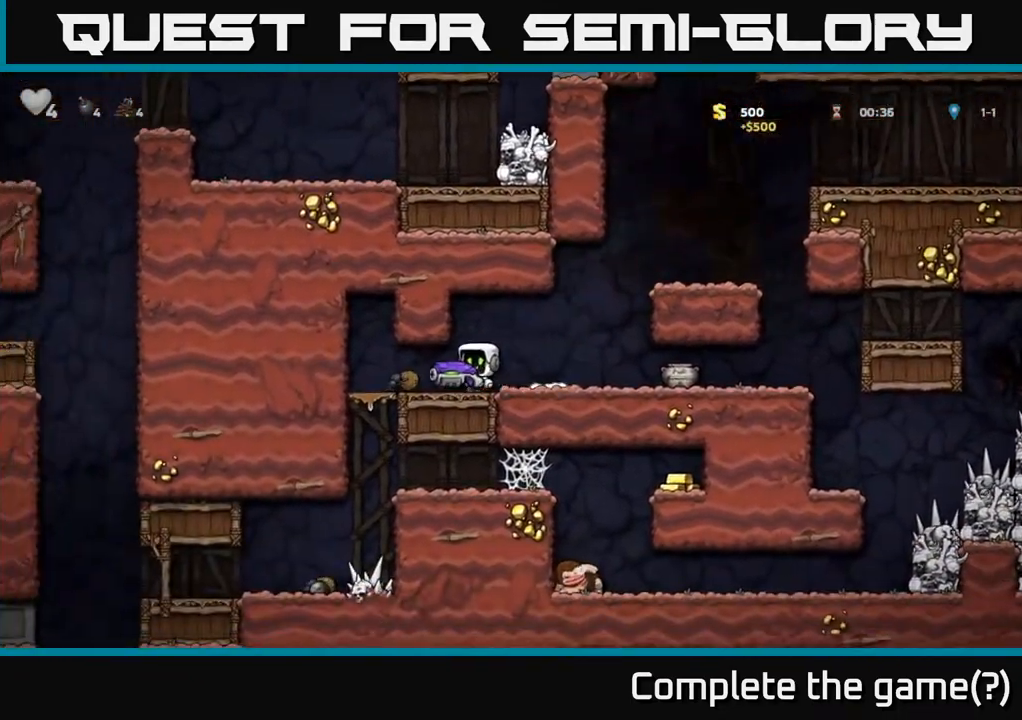
{"buttons": [], "left_stick": "center", "events": [[50, "X", "down"], [117, "left_stick", "center"], [133, "X", "up"]]}
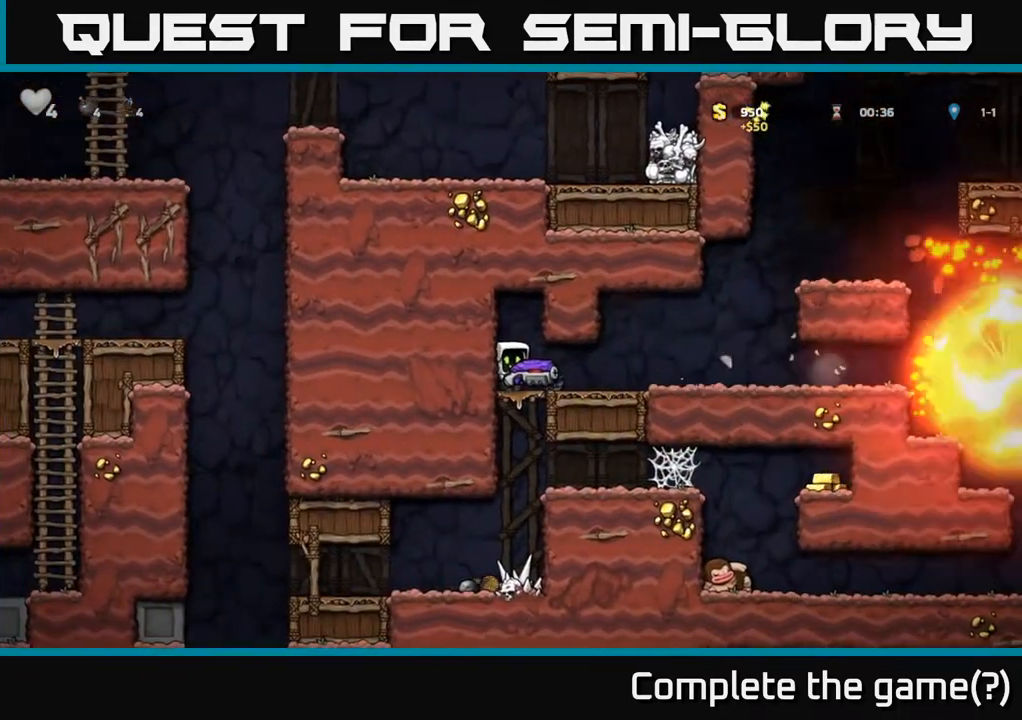
{"buttons": [], "left_stick": "right", "events": [[83, "left_stick", "right"]]}
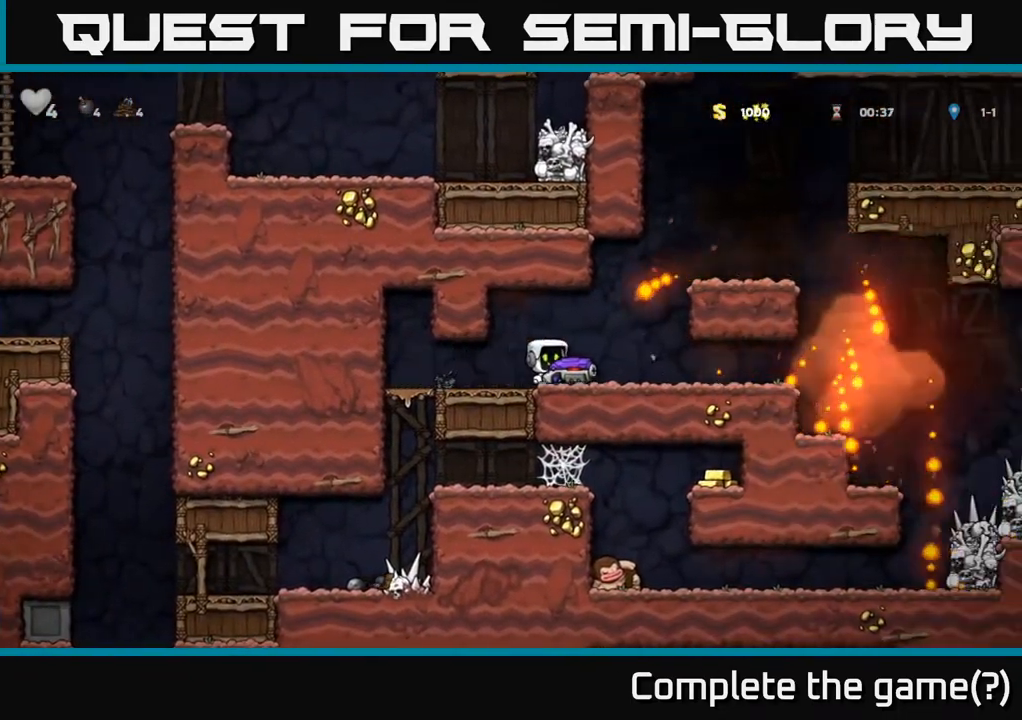
{"buttons": [], "left_stick": "center", "events": [[467, "left_stick", "center"]]}
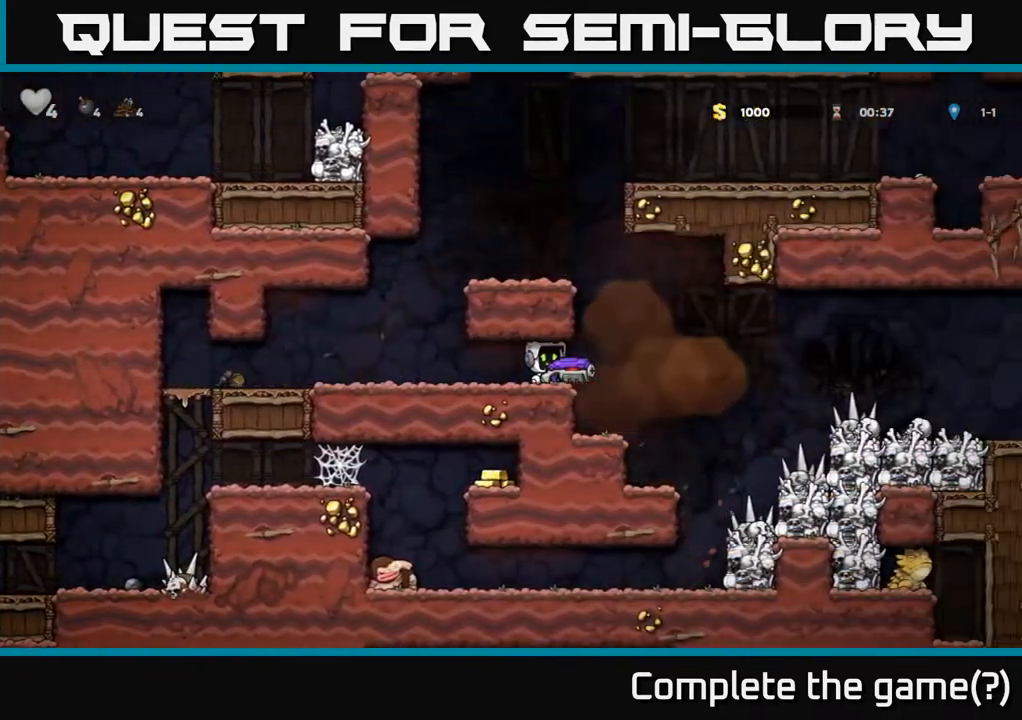
{"buttons": [], "left_stick": "right", "events": [[383, "left_stick", "right"]]}
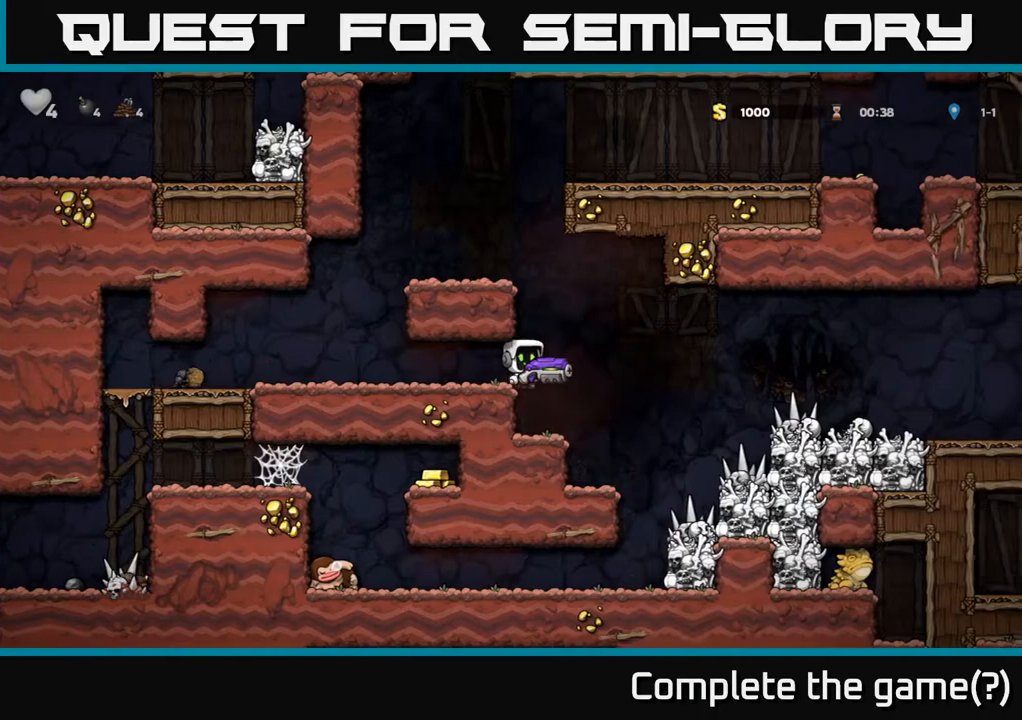
{"buttons": [], "left_stick": "center", "events": [[17, "left_stick", "center"], [200, "left_stick", "right"], [300, "left_stick", "center"]]}
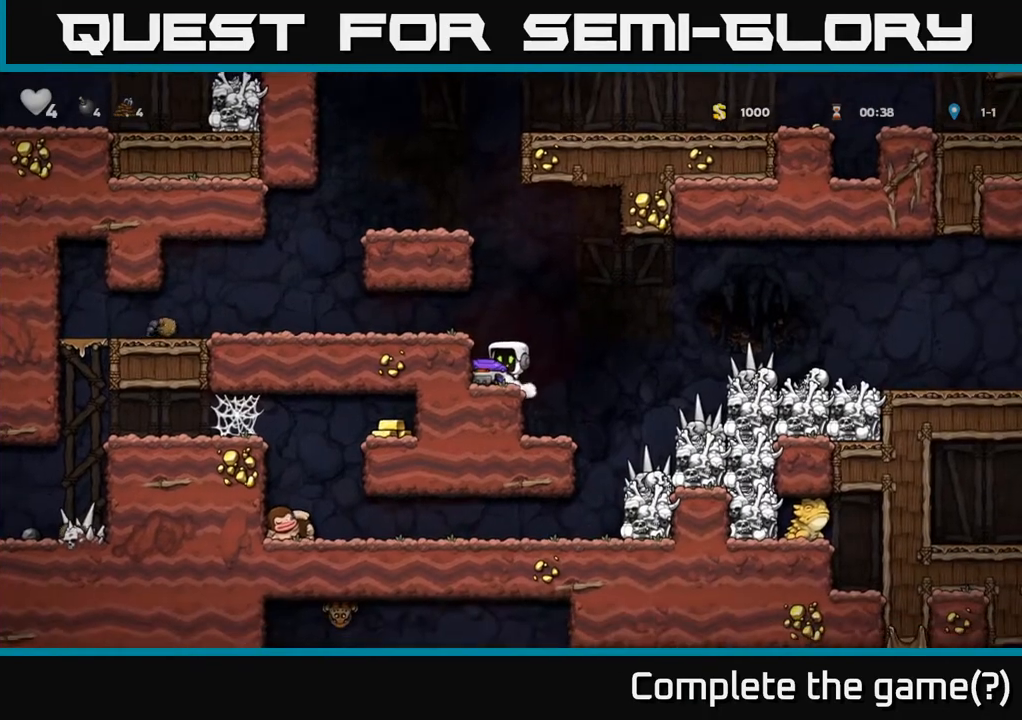
{"buttons": [], "left_stick": "center", "events": [[167, "A", "down"], [183, "left_stick", "left"], [283, "A", "up"], [500, "left_stick", "center"]]}
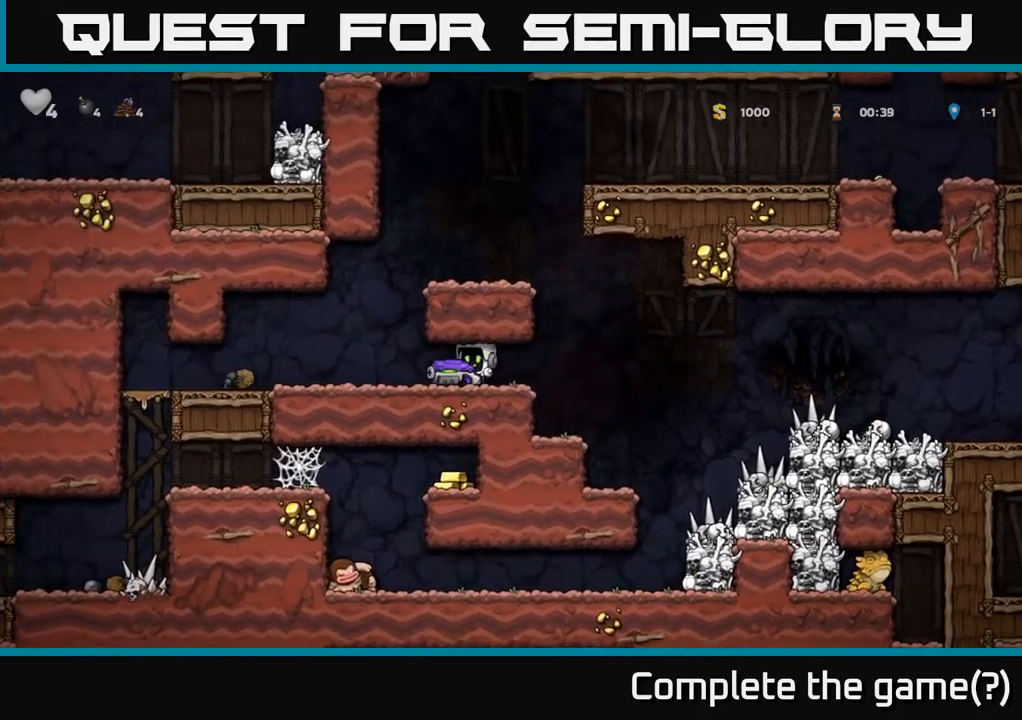
{"buttons": [], "left_stick": "right", "events": [[200, "left_stick", "right"]]}
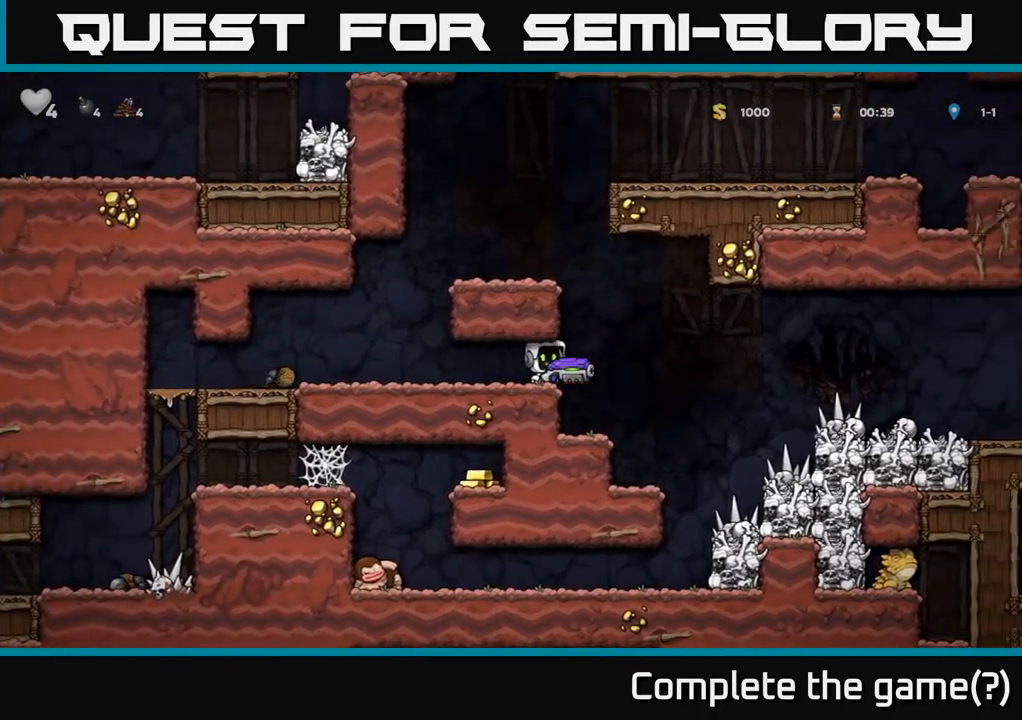
{"buttons": [], "left_stick": "center", "events": [[83, "left_stick", "center"]]}
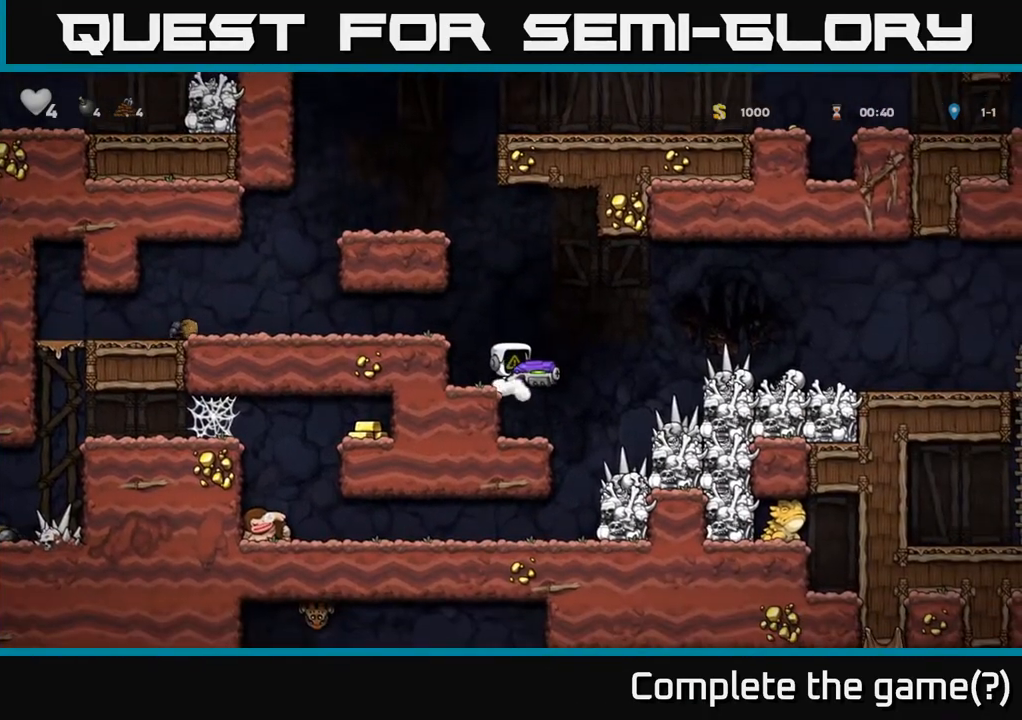
{"buttons": [], "left_stick": "center", "events": [[67, "left_stick", "right"], [150, "left_stick", "center"], [333, "left_stick", "down-right"], [467, "left_stick", "center"]]}
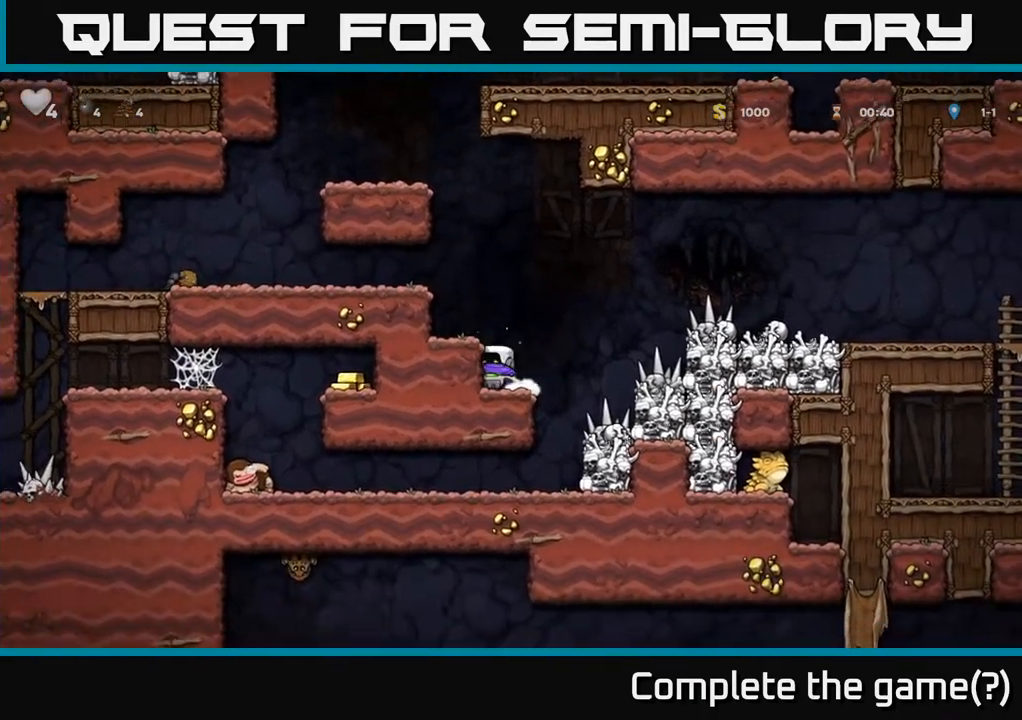
{"buttons": [], "left_stick": "center", "events": []}
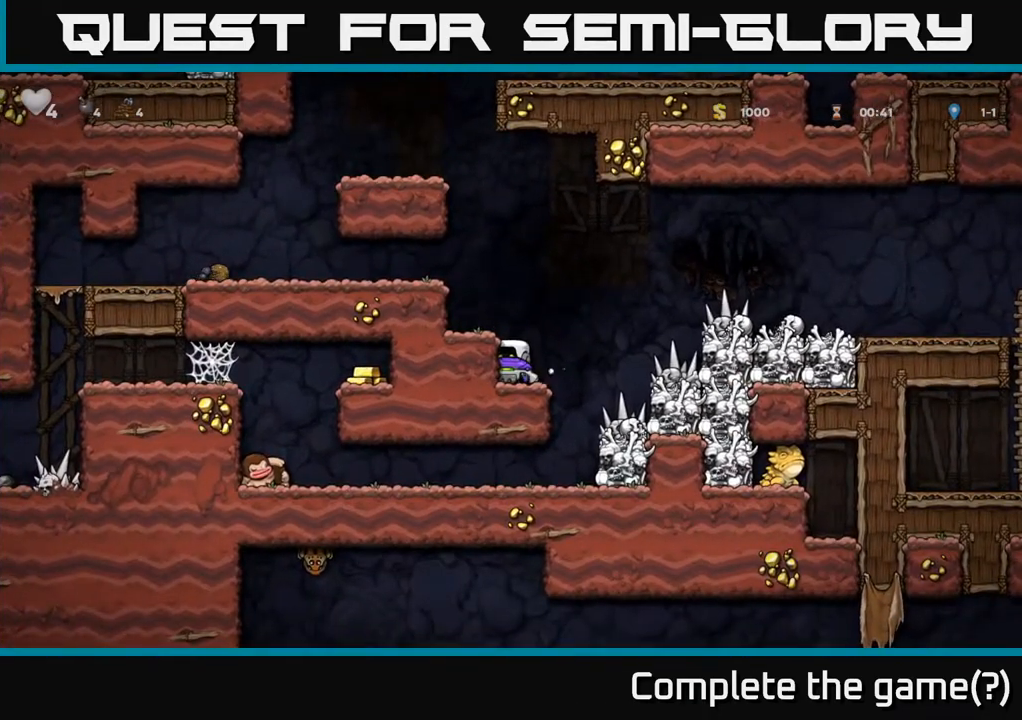
{"buttons": [], "left_stick": "center", "events": [[67, "left_stick", "right"], [233, "left_stick", "center"], [300, "left_stick", "left"], [500, "left_stick", "center"]]}
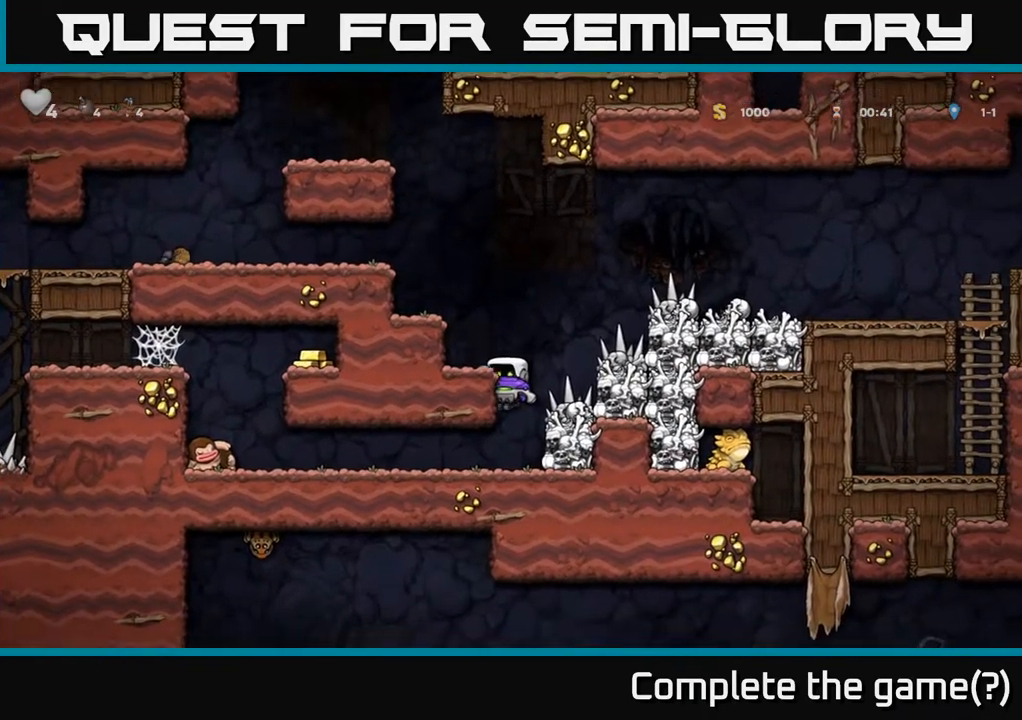
{"buttons": [], "left_stick": "left", "events": [[150, "left_stick", "down"], [217, "A", "down"], [317, "A", "up"], [367, "left_stick", "down-right"], [467, "left_stick", "left"]]}
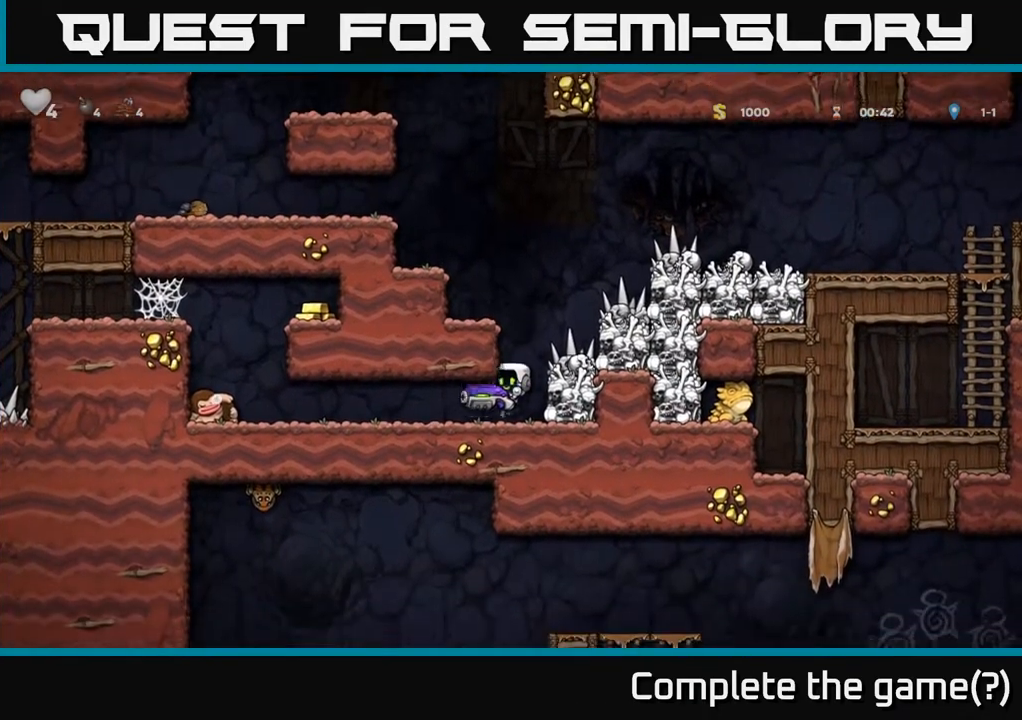
{"buttons": [], "left_stick": "left", "events": [[167, "X", "down"], [217, "left_stick", "center"], [267, "X", "up"], [350, "left_stick", "right"], [400, "left_stick", "left"]]}
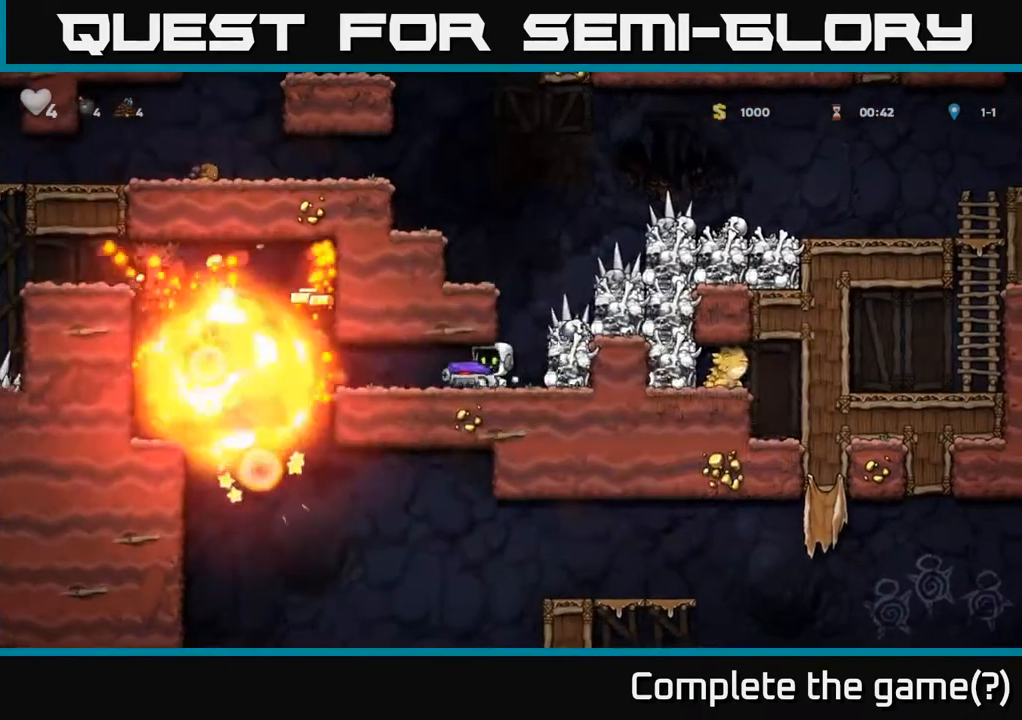
{"buttons": [], "left_stick": "center", "events": [[50, "left_stick", "center"]]}
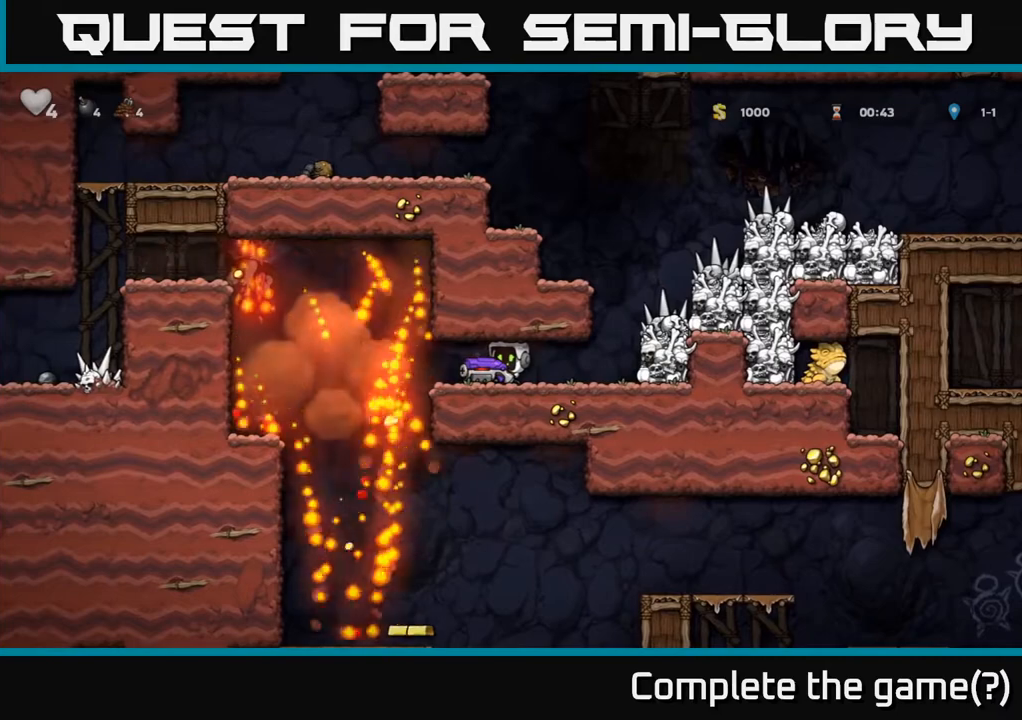
{"buttons": [], "left_stick": "center", "events": []}
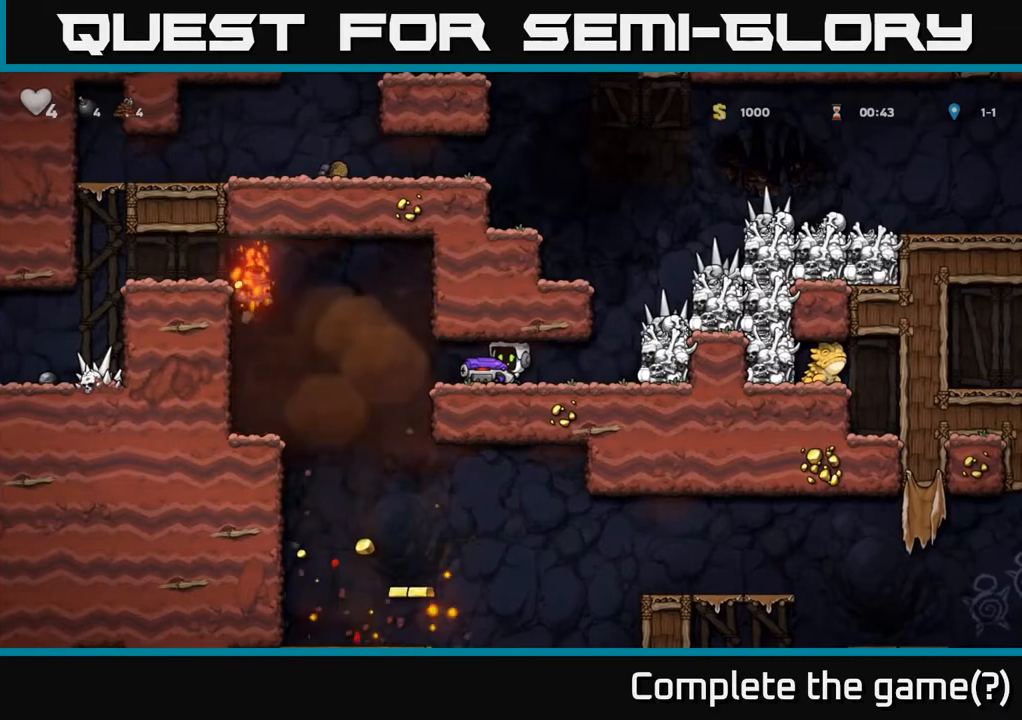
{"buttons": [], "left_stick": "center", "events": []}
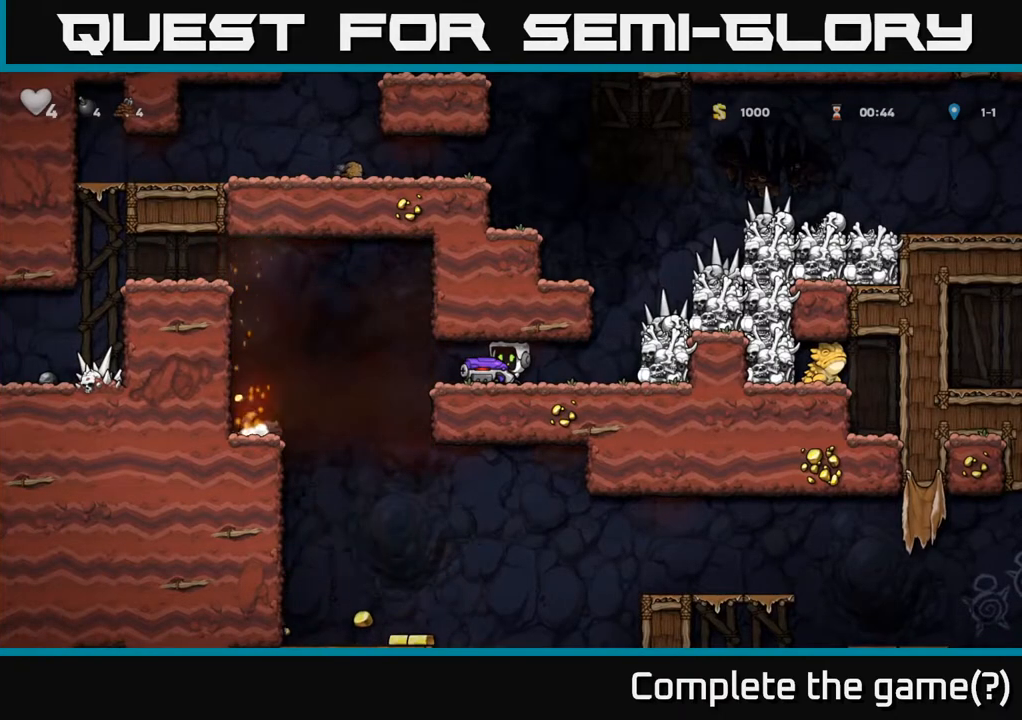
{"buttons": ["A"], "left_stick": "down", "events": [[100, "left_stick", "down"], [317, "A", "down"]]}
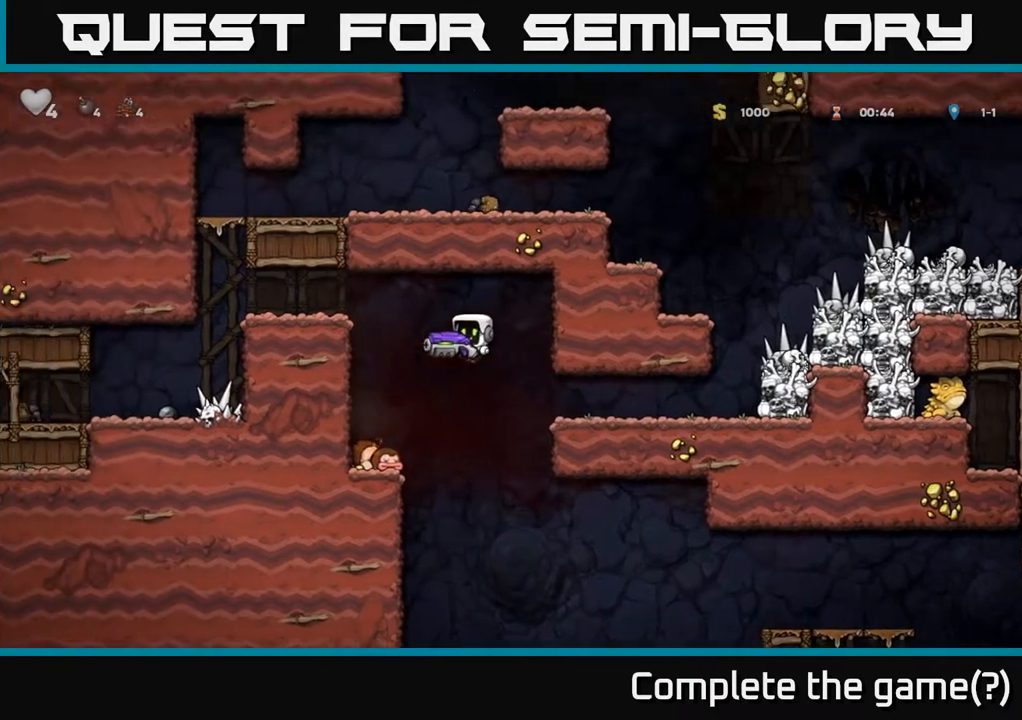
{"buttons": [], "left_stick": "down", "events": [[217, "A", "up"], [350, "A", "down"], [500, "A", "up"]]}